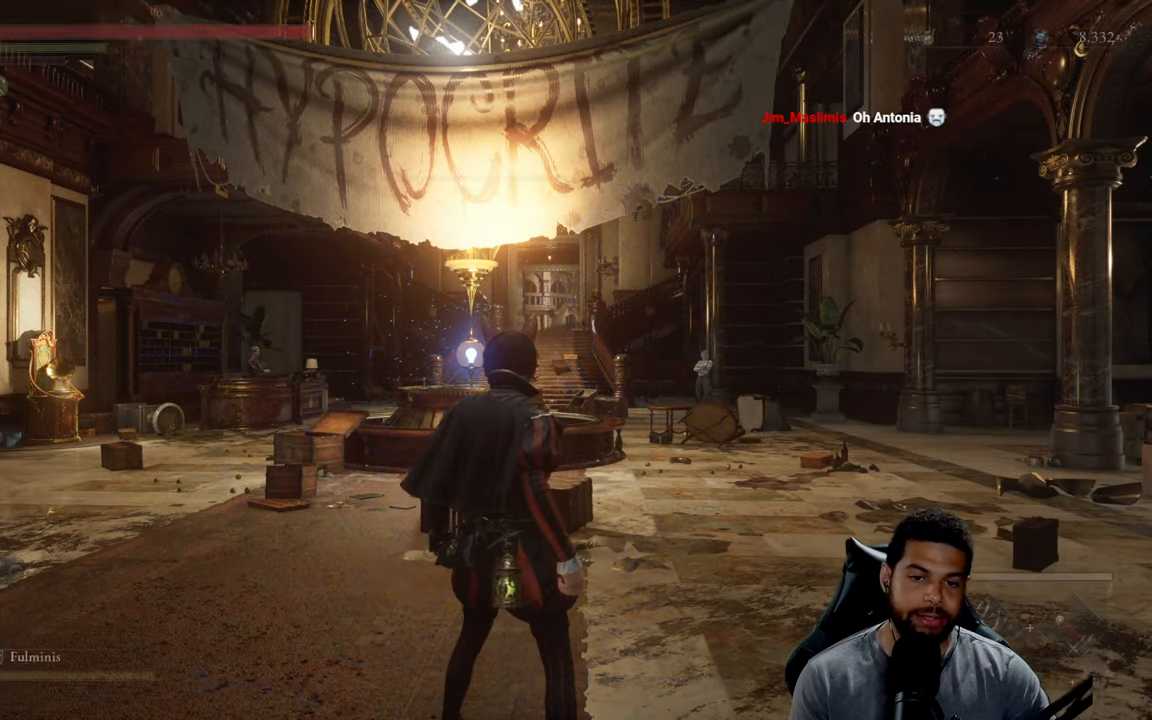
Gameplay with a controller (Xbox layout); each line is a JSON object with the inputs held at the frame after it. "events" lists button and stick changes between this image and that frame as [ms after this image, input, new state], when the widget could be followed in between.
{"buttons": [], "left_stick": "up", "right_stick": "center", "events": [[17, "left_stick", "up"]]}
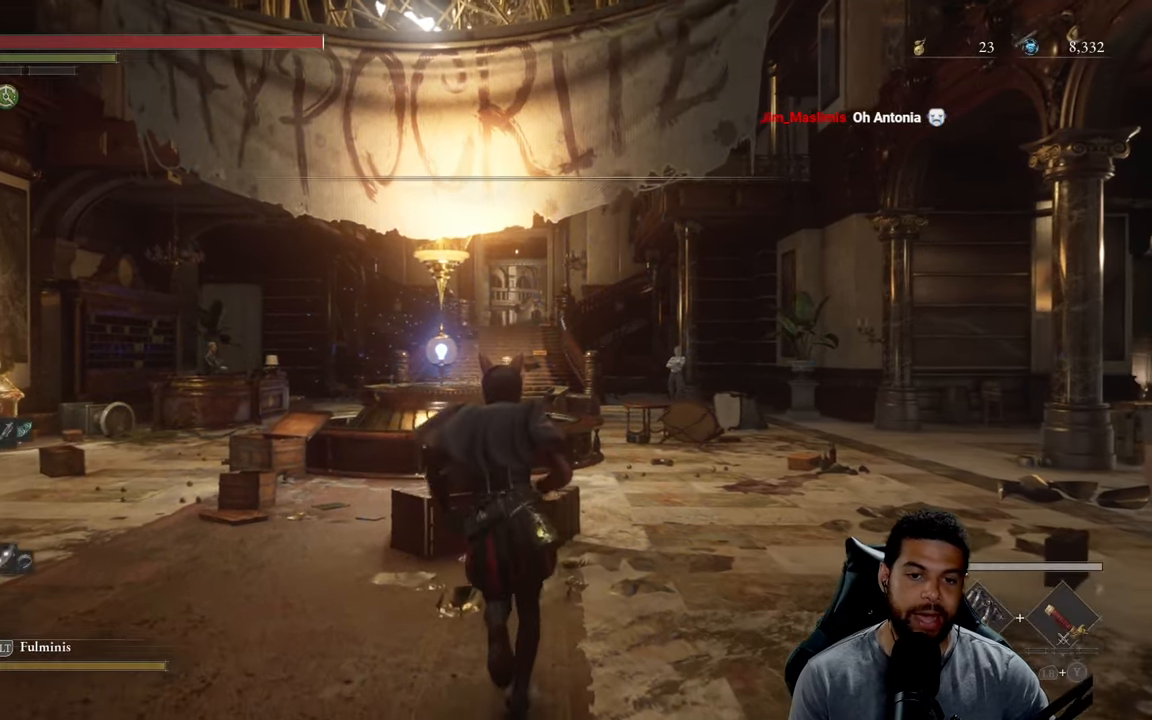
{"buttons": [], "left_stick": "up-left", "right_stick": "center", "events": [[166, "right_stick", "down-left"], [200, "left_stick", "left"], [283, "right_stick", "center"], [400, "left_stick", "up-left"]]}
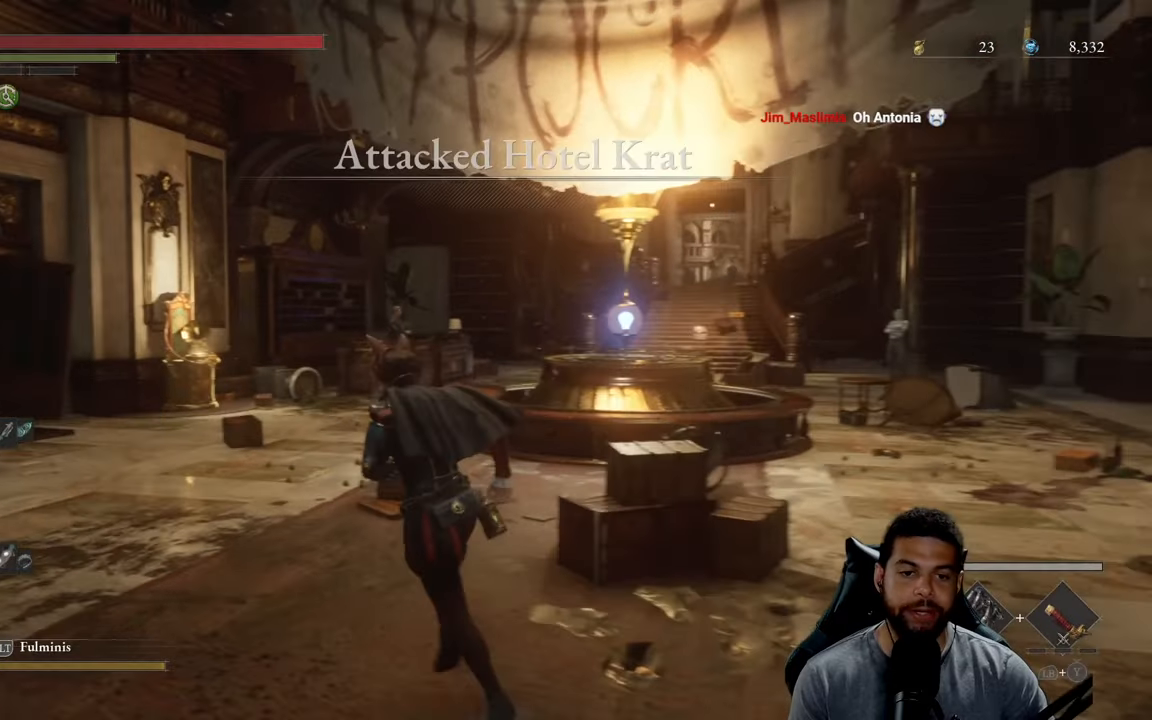
{"buttons": [], "left_stick": "up", "right_stick": "center", "events": [[483, "left_stick", "up"]]}
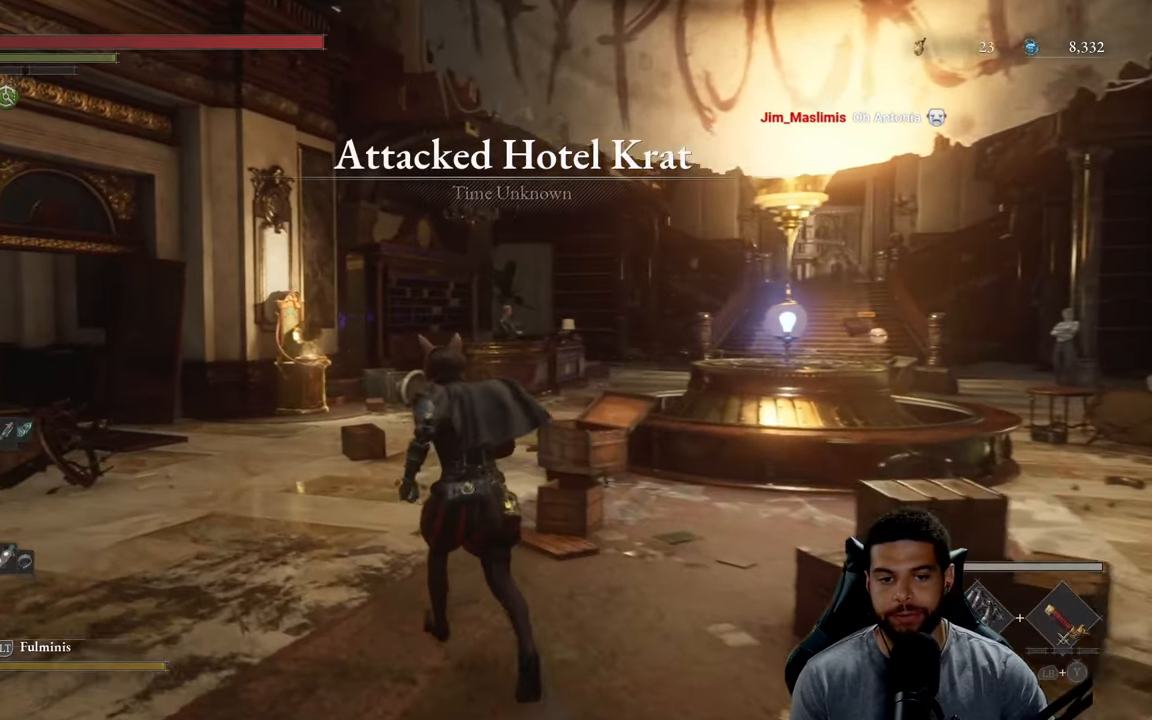
{"buttons": [], "left_stick": "up", "right_stick": "center", "events": []}
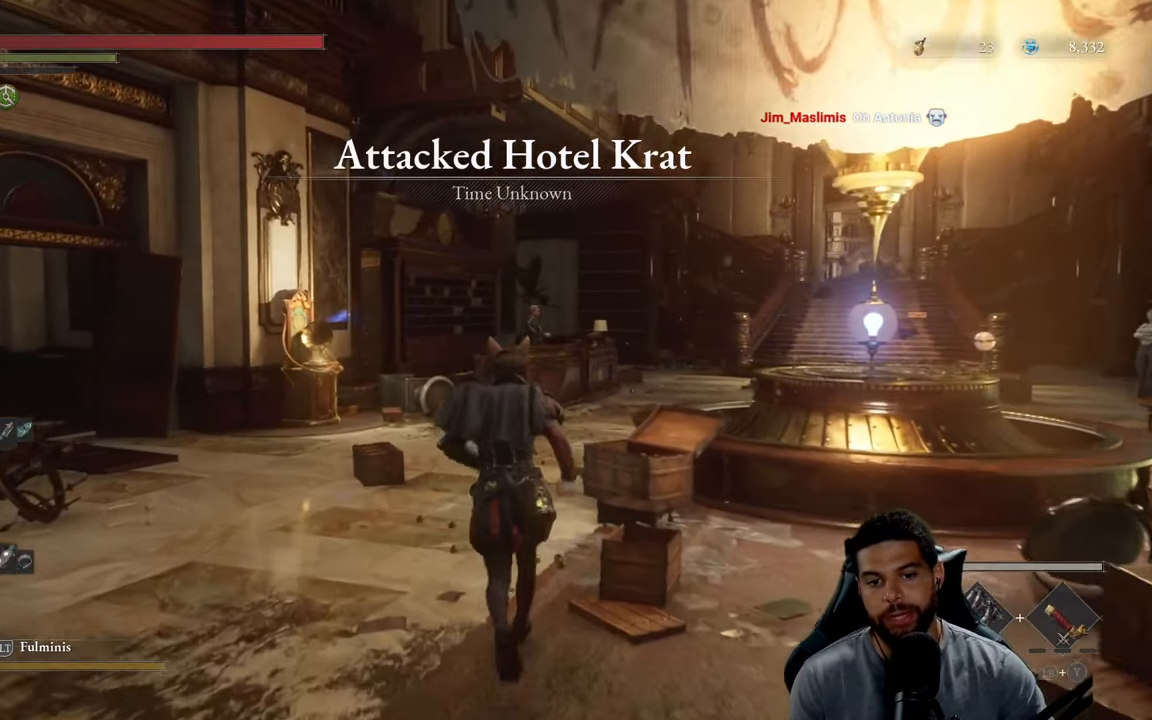
{"buttons": [], "left_stick": "up", "right_stick": "center", "events": []}
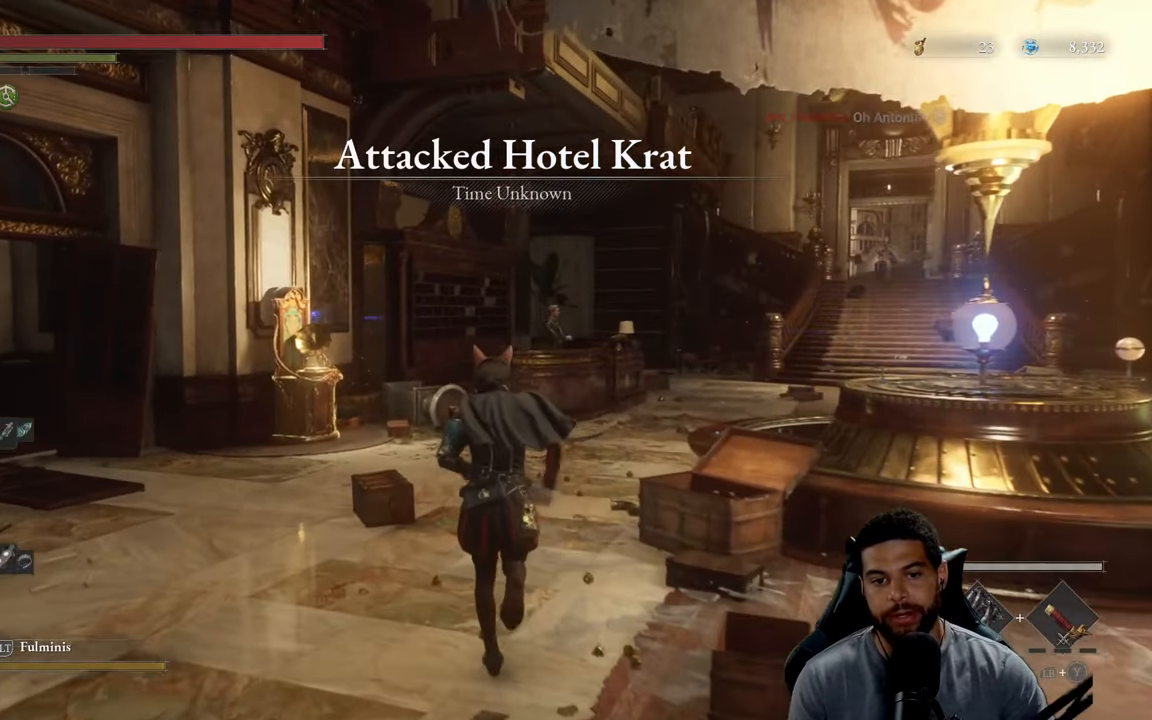
{"buttons": [], "left_stick": "up", "right_stick": "center", "events": [[300, "right_stick", "right"], [383, "right_stick", "center"]]}
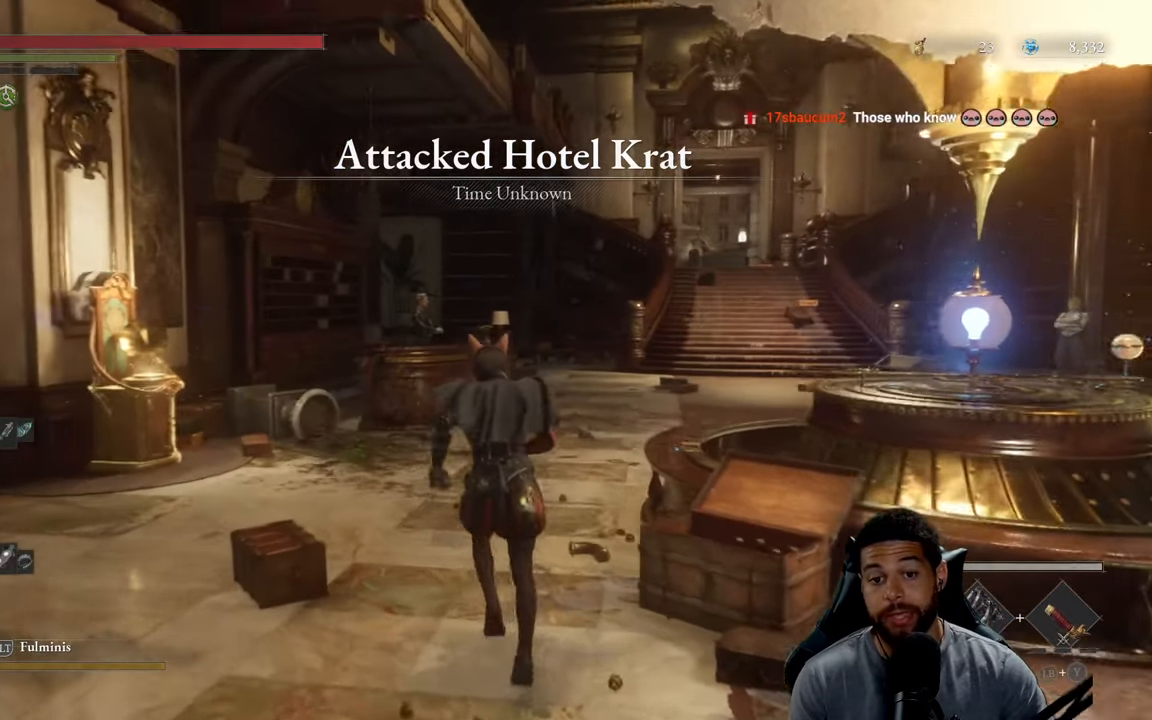
{"buttons": ["B"], "left_stick": "up", "right_stick": "center", "events": [[116, "B", "down"]]}
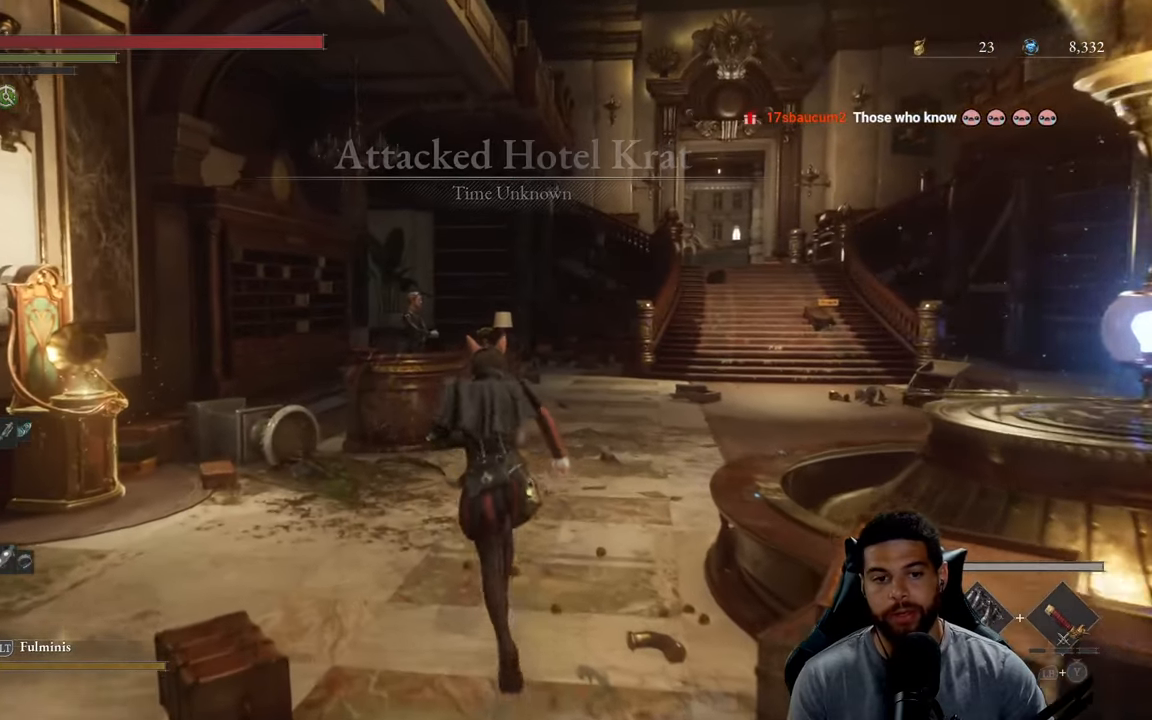
{"buttons": ["B"], "left_stick": "up-right", "right_stick": "center", "events": [[50, "left_stick", "up-left"], [450, "left_stick", "up-right"]]}
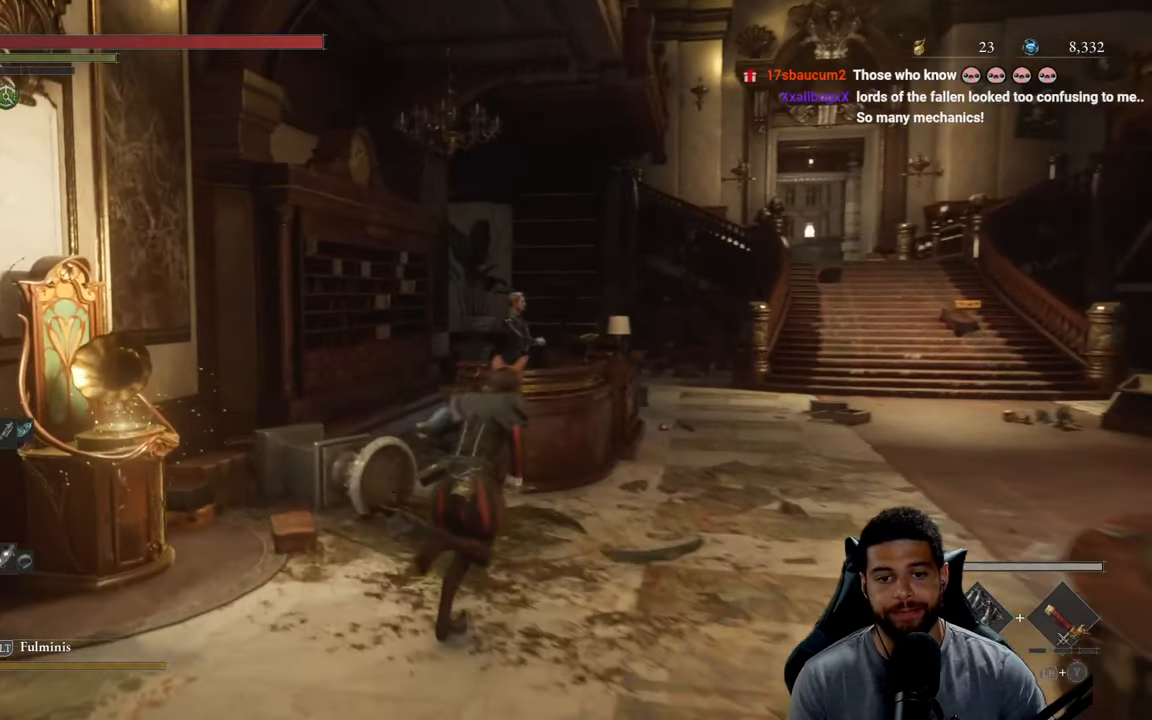
{"buttons": ["B"], "left_stick": "up-right", "right_stick": "center", "events": [[50, "right_stick", "right"], [216, "right_stick", "center"]]}
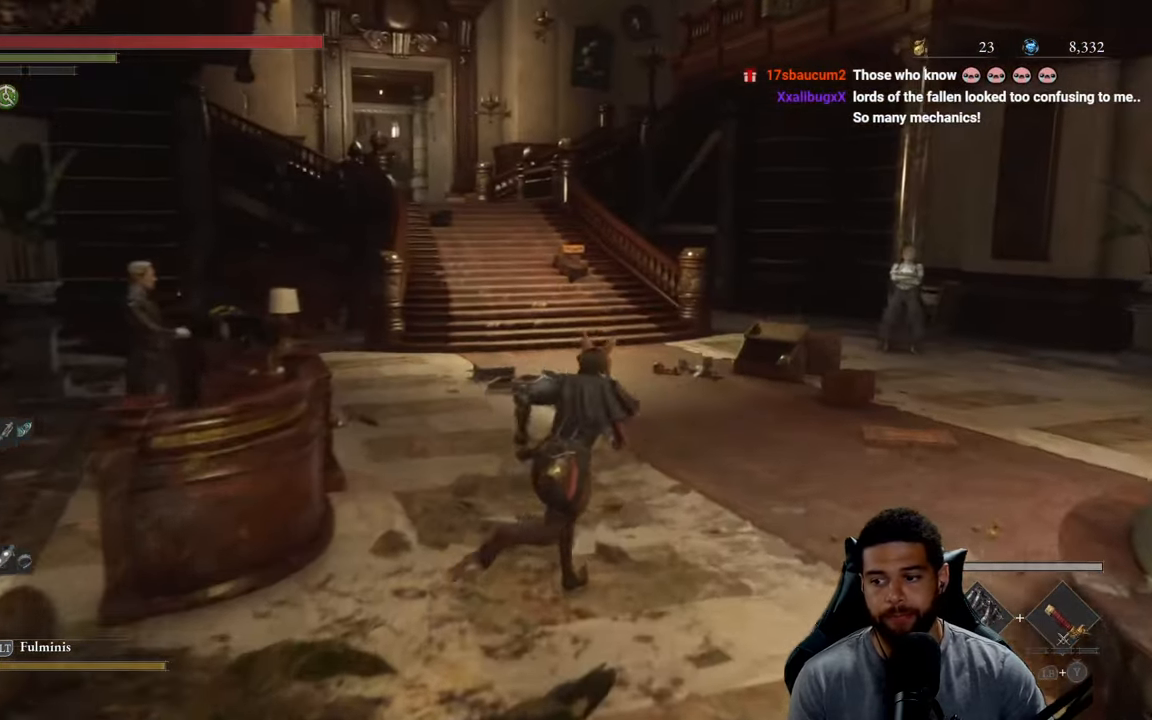
{"buttons": [], "left_stick": "center", "right_stick": "center", "events": [[33, "left_stick", "up"], [50, "B", "up"], [266, "right_stick", "left"], [366, "left_stick", "center"], [433, "right_stick", "center"]]}
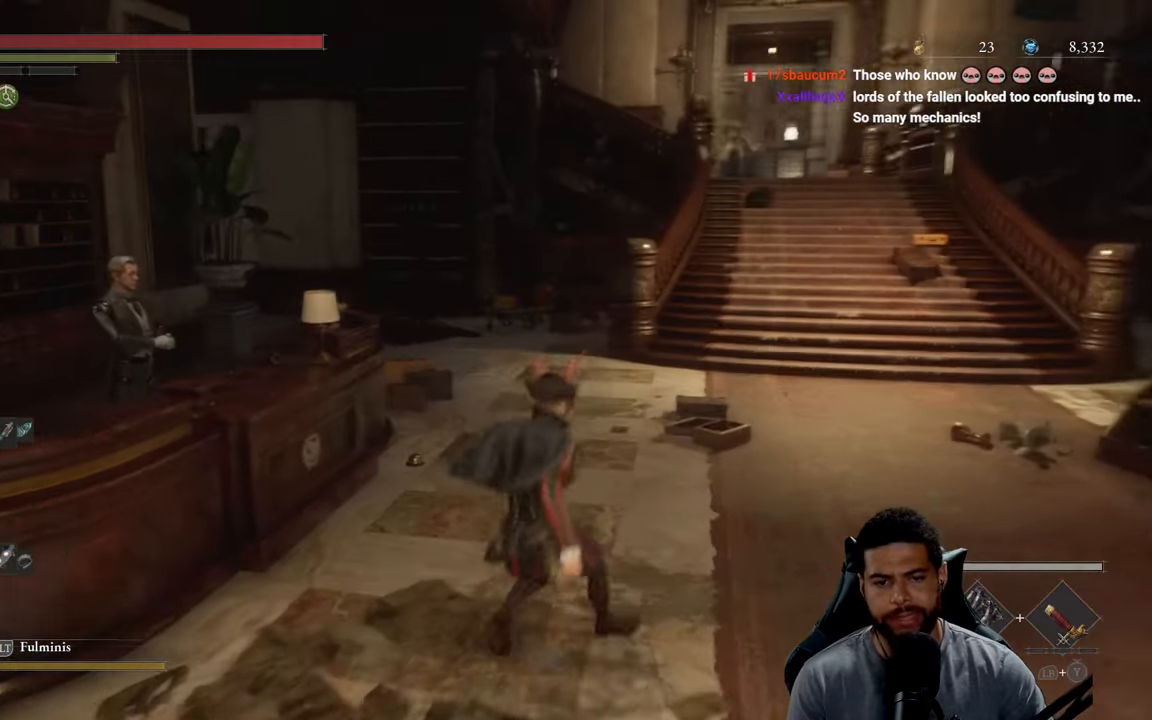
{"buttons": [], "left_stick": "center", "right_stick": "center", "events": []}
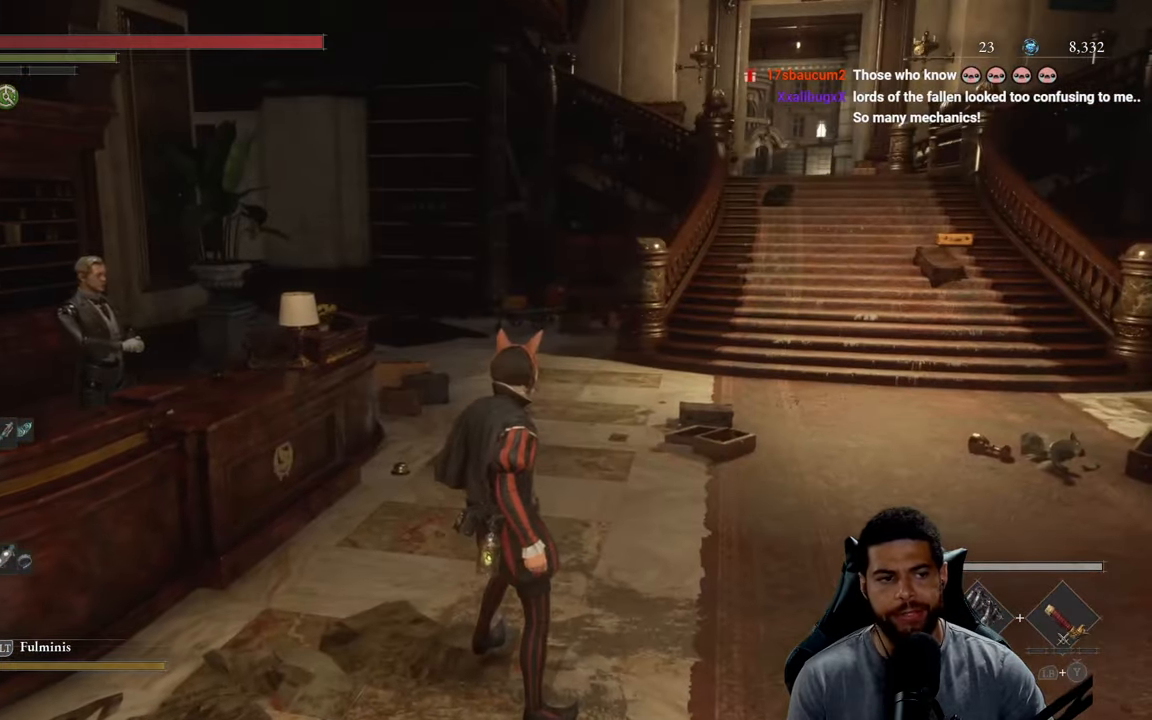
{"buttons": [], "left_stick": "up", "right_stick": "center", "events": [[500, "left_stick", "up"]]}
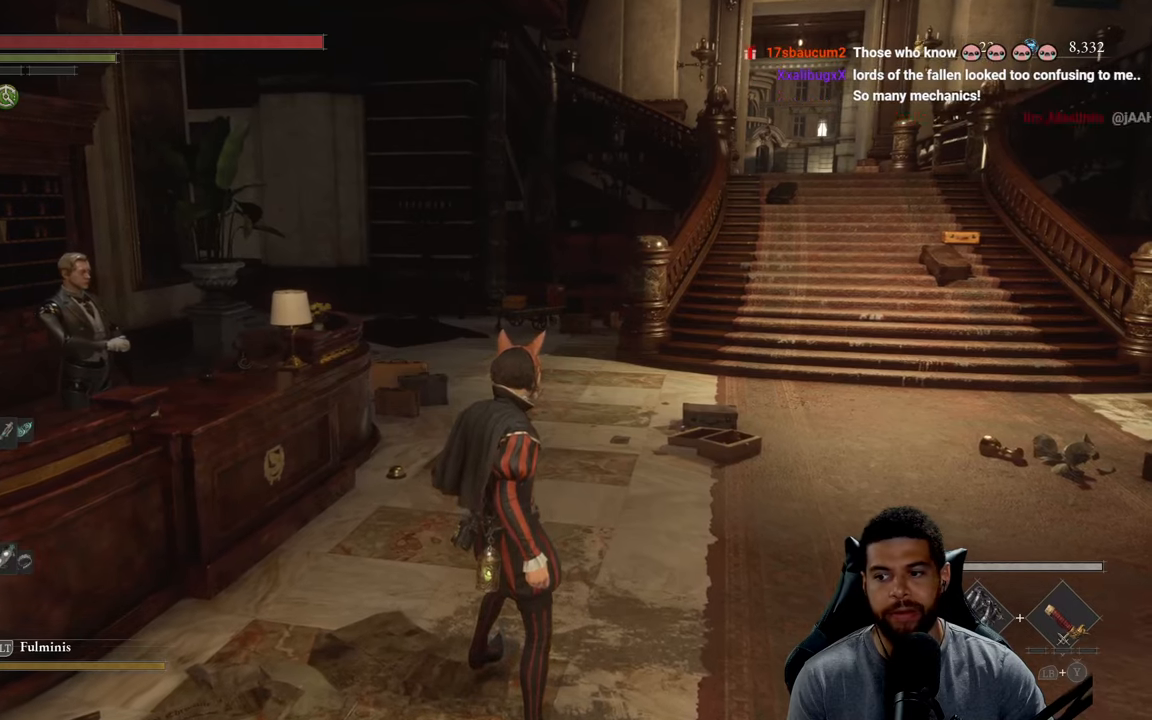
{"buttons": [], "left_stick": "down-left", "right_stick": "center", "events": [[450, "left_stick", "down-left"]]}
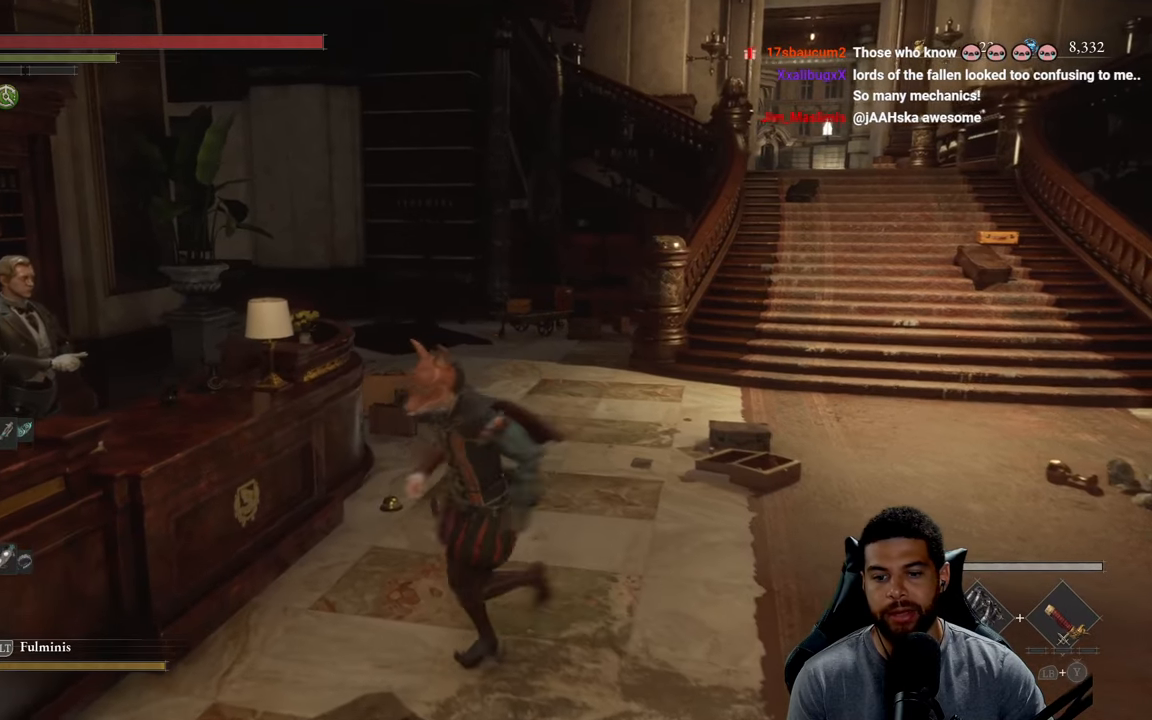
{"buttons": [], "left_stick": "up-left", "right_stick": "left", "events": [[100, "left_stick", "down-right"], [183, "left_stick", "up-right"], [200, "right_stick", "left"], [250, "left_stick", "up"], [367, "right_stick", "center"], [467, "right_stick", "left"], [500, "left_stick", "up-left"]]}
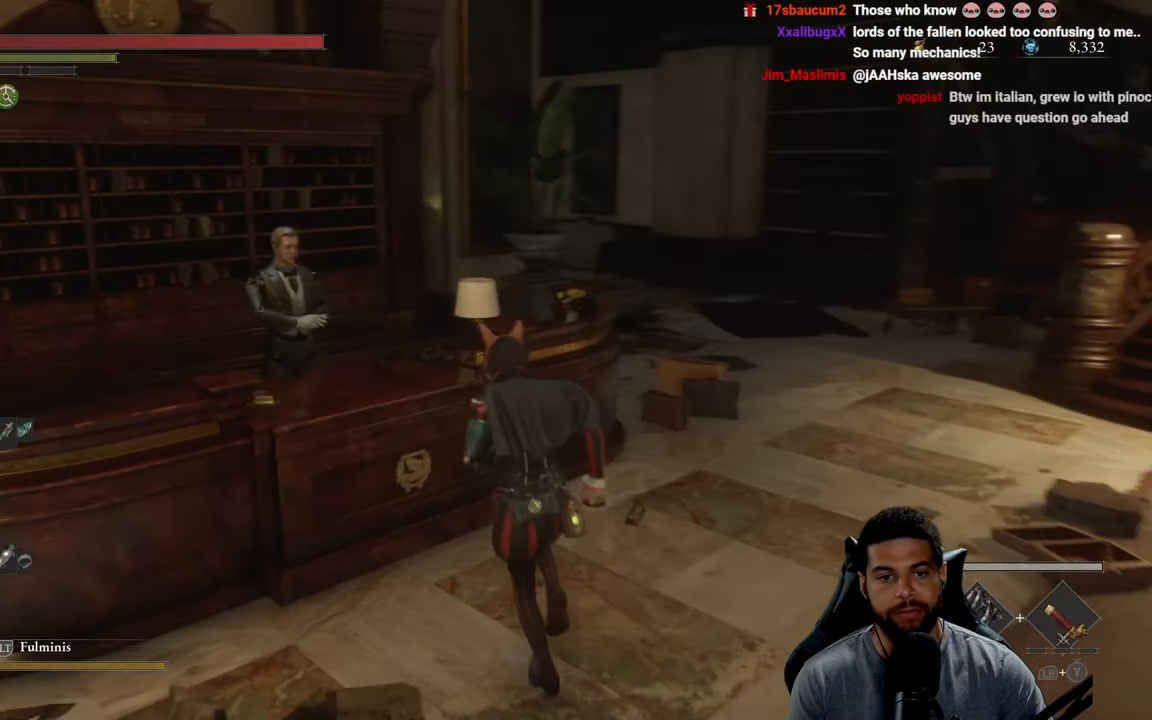
{"buttons": [], "left_stick": "center", "right_stick": "left", "events": [[67, "right_stick", "center"], [283, "left_stick", "center"], [483, "right_stick", "left"]]}
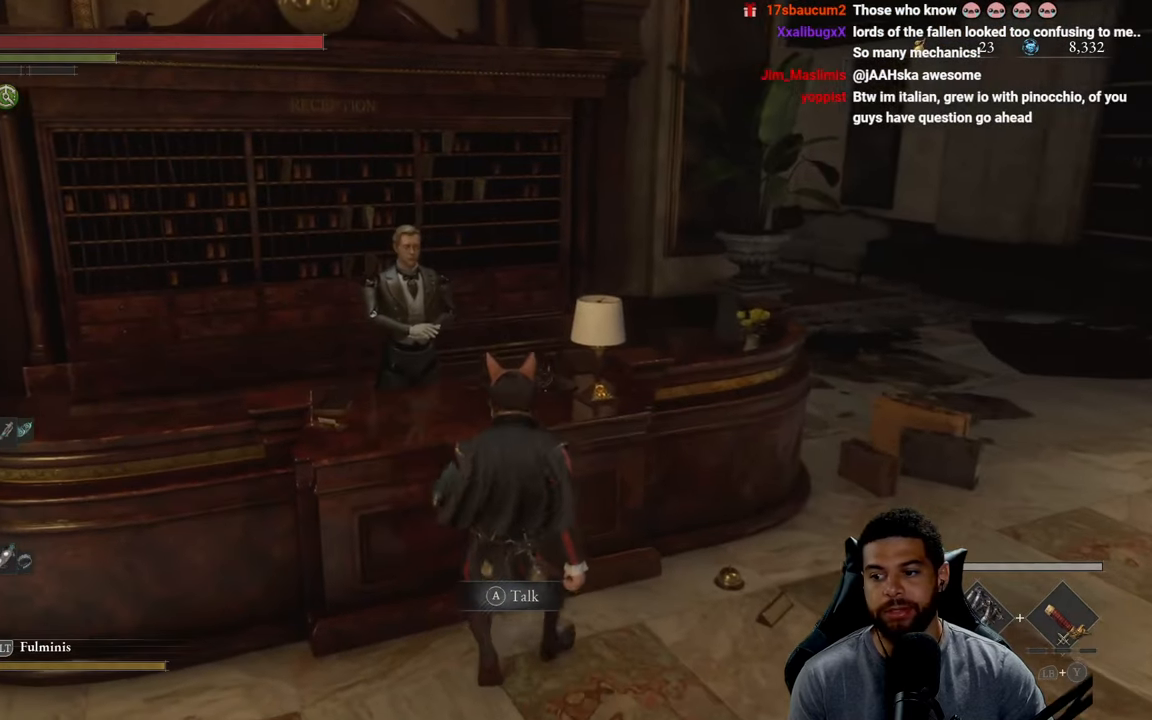
{"buttons": ["A"], "left_stick": "center", "right_stick": "center", "events": [[67, "right_stick", "center"], [300, "left_stick", "up"], [433, "left_stick", "center"], [450, "A", "down"]]}
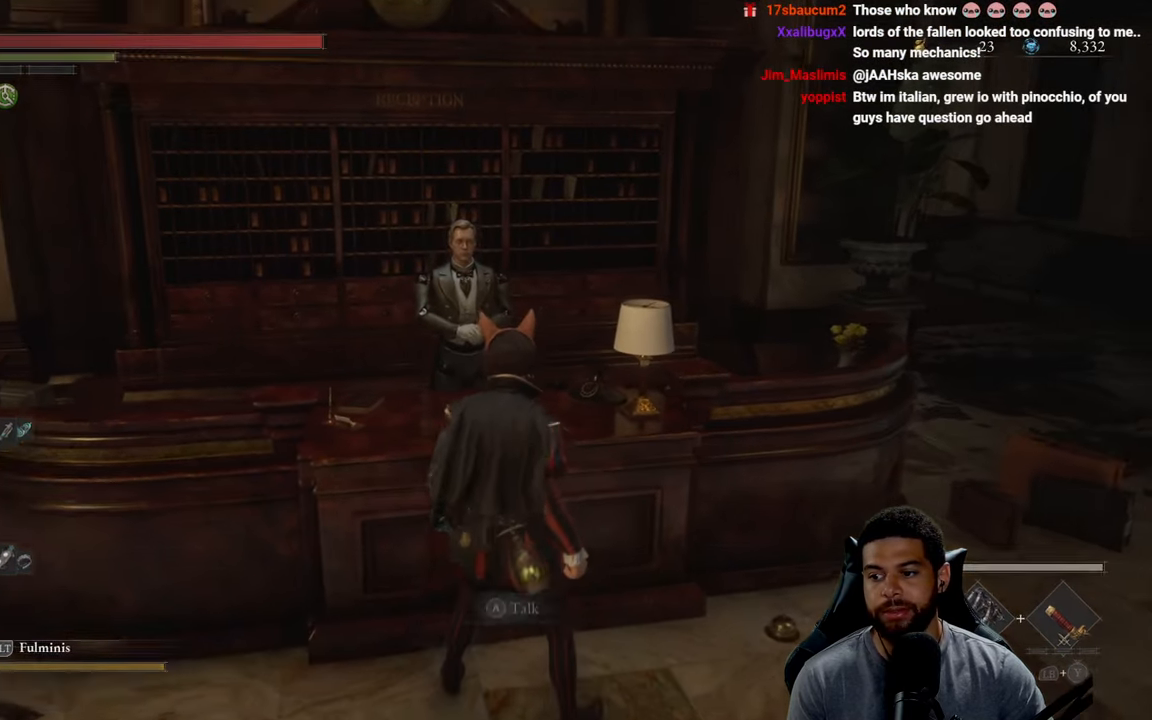
{"buttons": [], "left_stick": "center", "right_stick": "center", "events": [[50, "A", "up"]]}
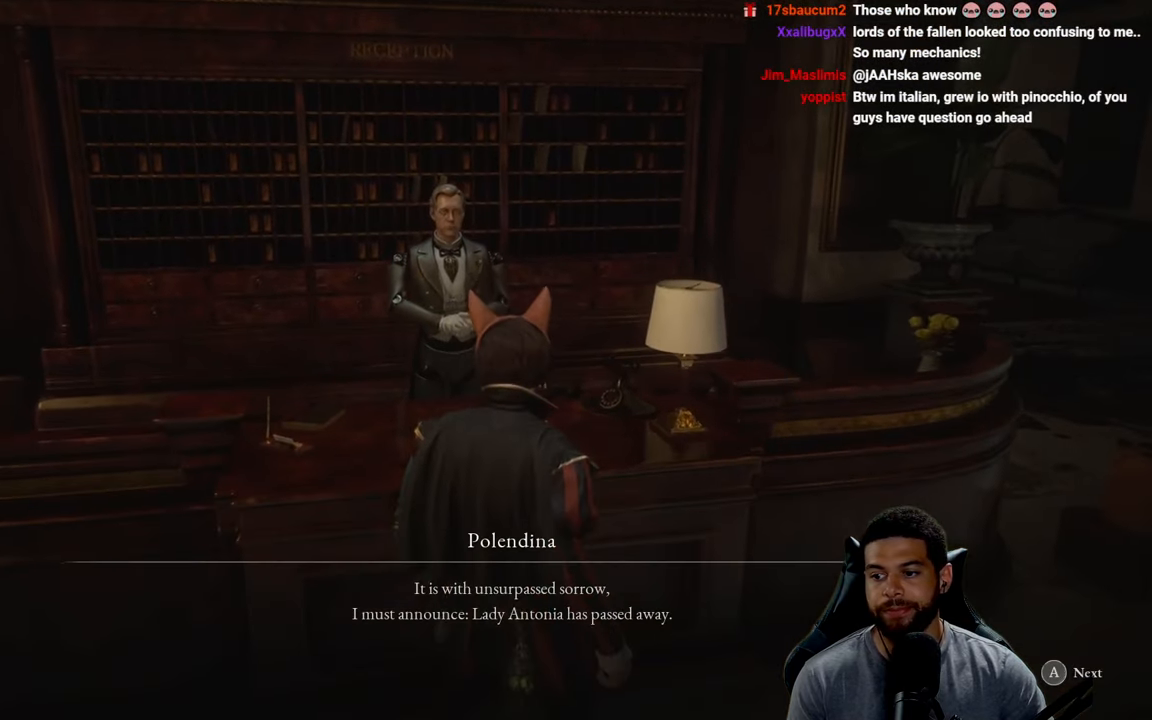
{"buttons": [], "left_stick": "center", "right_stick": "center", "events": []}
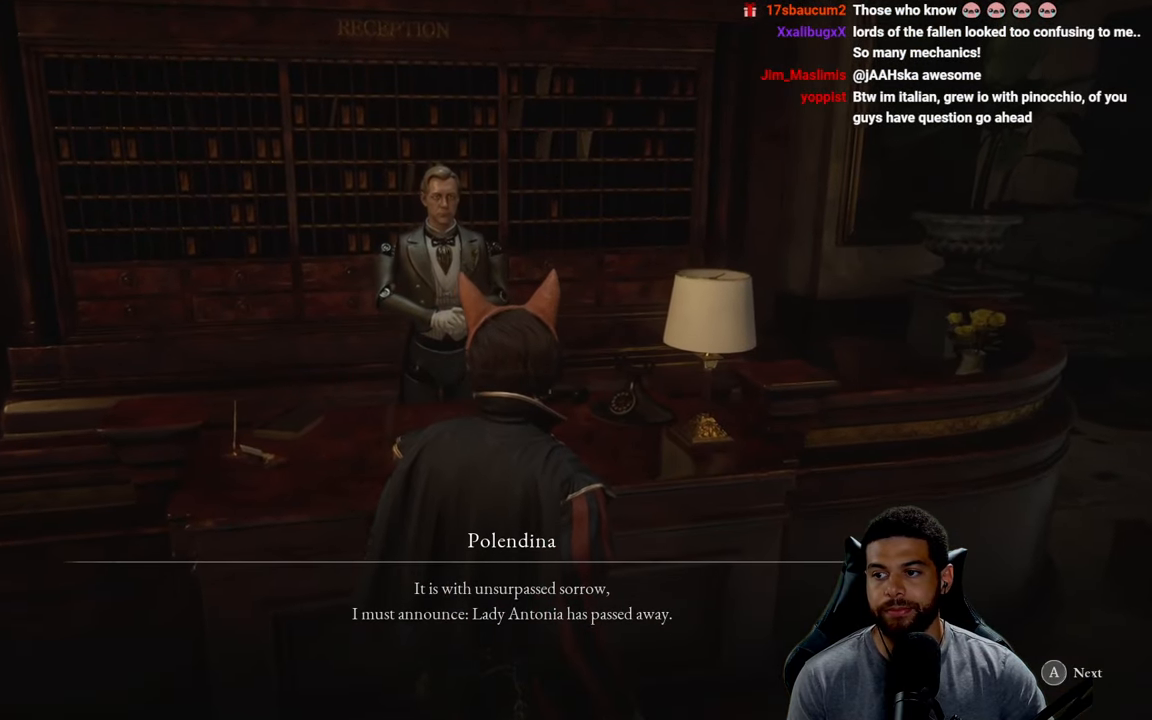
{"buttons": [], "left_stick": "center", "right_stick": "center", "events": []}
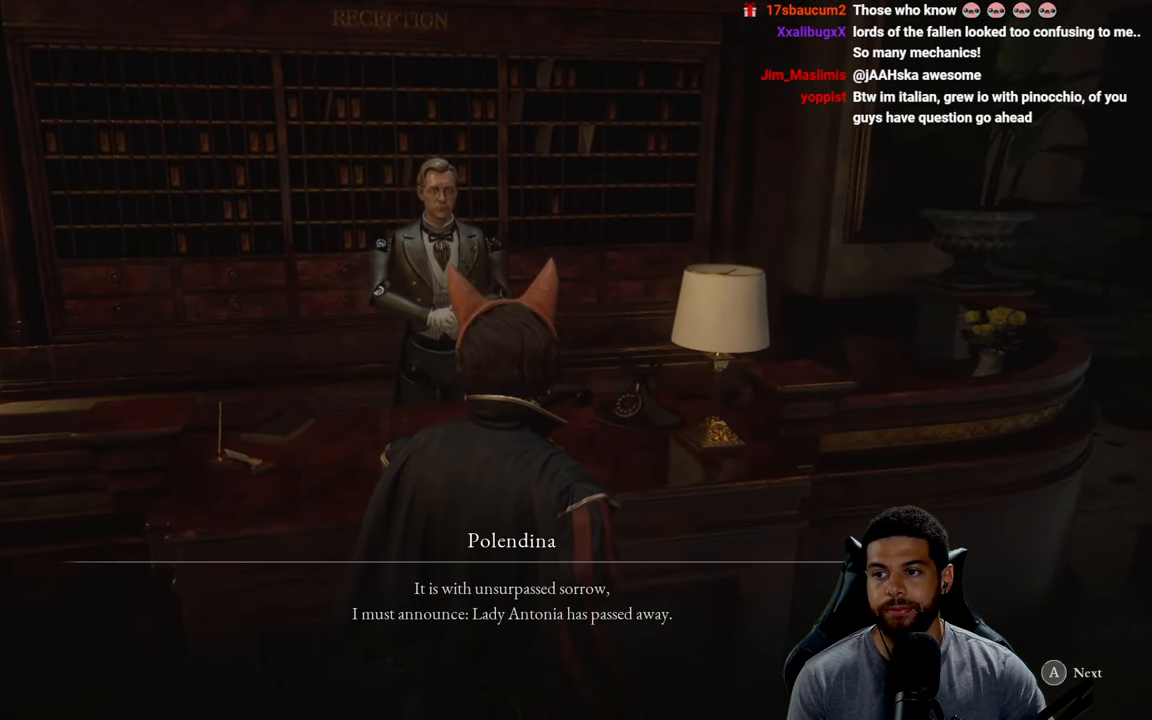
{"buttons": [], "left_stick": "center", "right_stick": "center", "events": []}
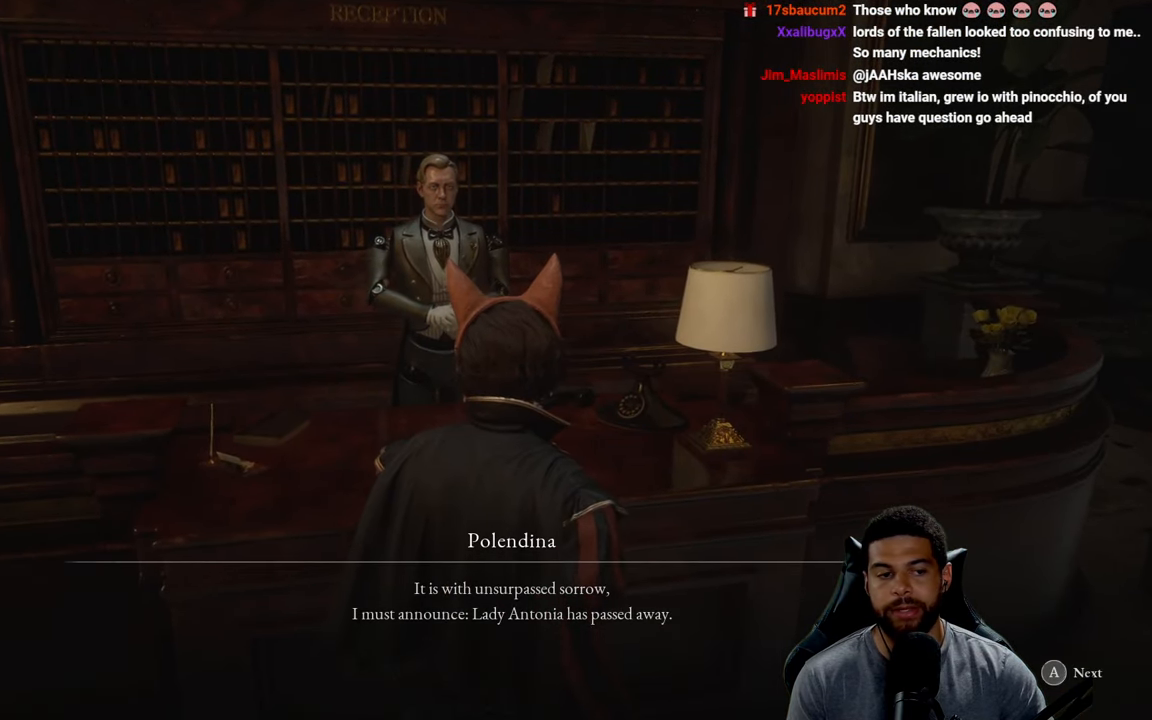
{"buttons": [], "left_stick": "center", "right_stick": "center", "events": []}
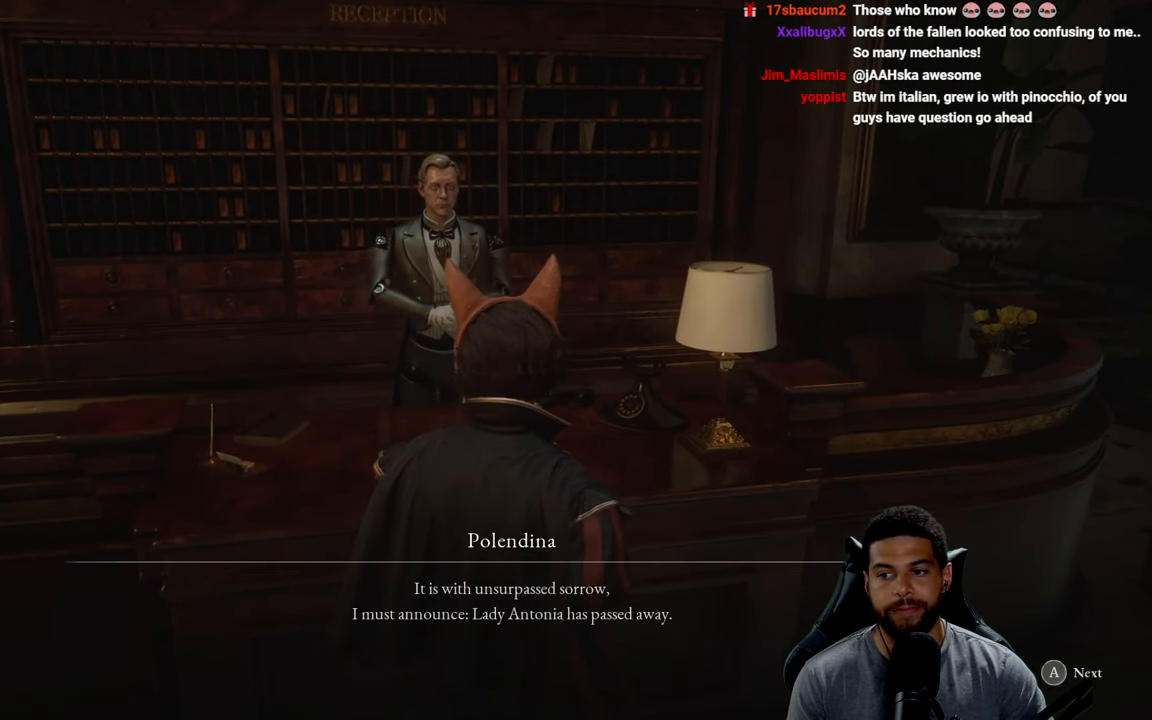
{"buttons": [], "left_stick": "center", "right_stick": "center", "events": [[133, "A", "down"], [234, "A", "up"]]}